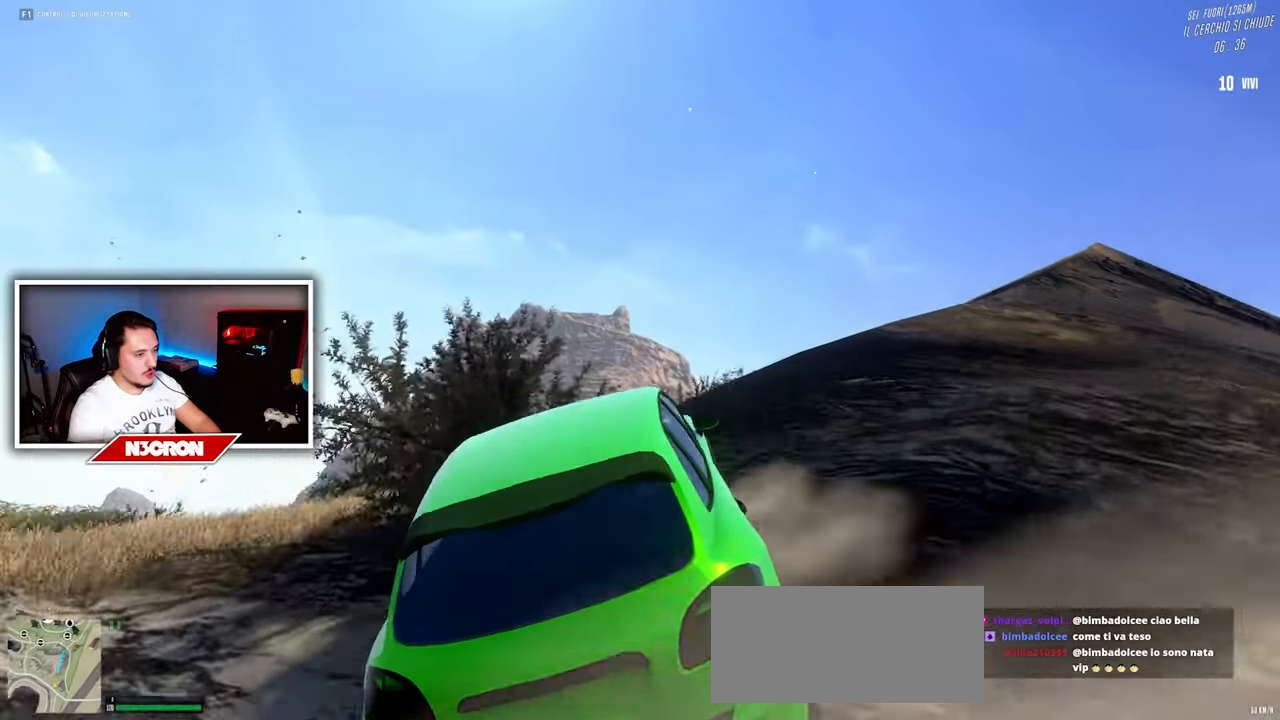
Gameplay with keyboard and mouse; each line is a JSON object with the keys and mouse buttons held at the frame after it. "events" lists presses ("down") and releases ("up") of "a", "ctrl", "d", "e", "f", "q", "r", "s", "shift", "space", "tab", "w", "mouse_left", "mouse_wheel", "mouse_right", "mouse_mb4" and "mouse_mb5" between this image and that frame as [ms after this image, input, new state], when the widget could be followed in between. "mouse_left", "mouse_wheel", "mouse_right", "mouse_mb4", "mouse_mb5" = the "left", "wheel", "right", "mb4", "mb5" buttons of the "mouse" list. No other keys are recorded. "wheel" means that the mouse wheel is clicked or scrolled. Mouse movement is not recorded.
{"keys": ["w"], "mouse": [], "events": [[50, "d", "down"], [200, "d", "up"]]}
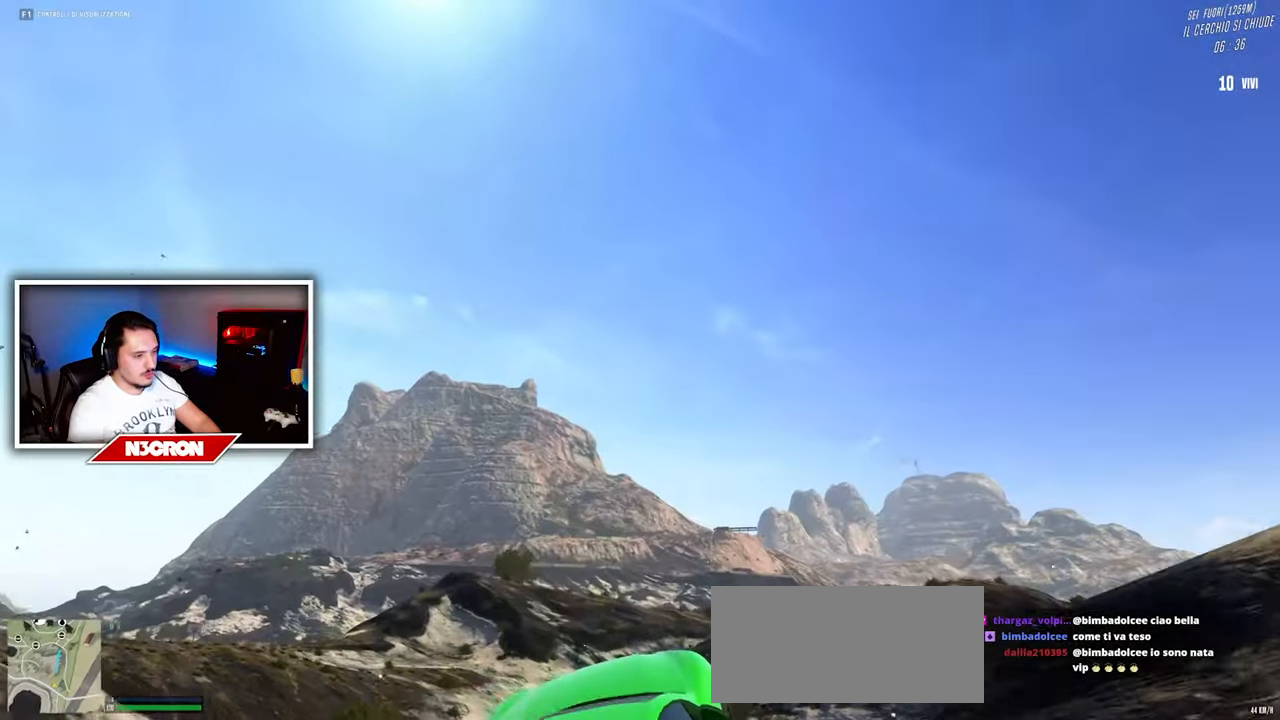
{"keys": ["w"], "mouse": [], "events": []}
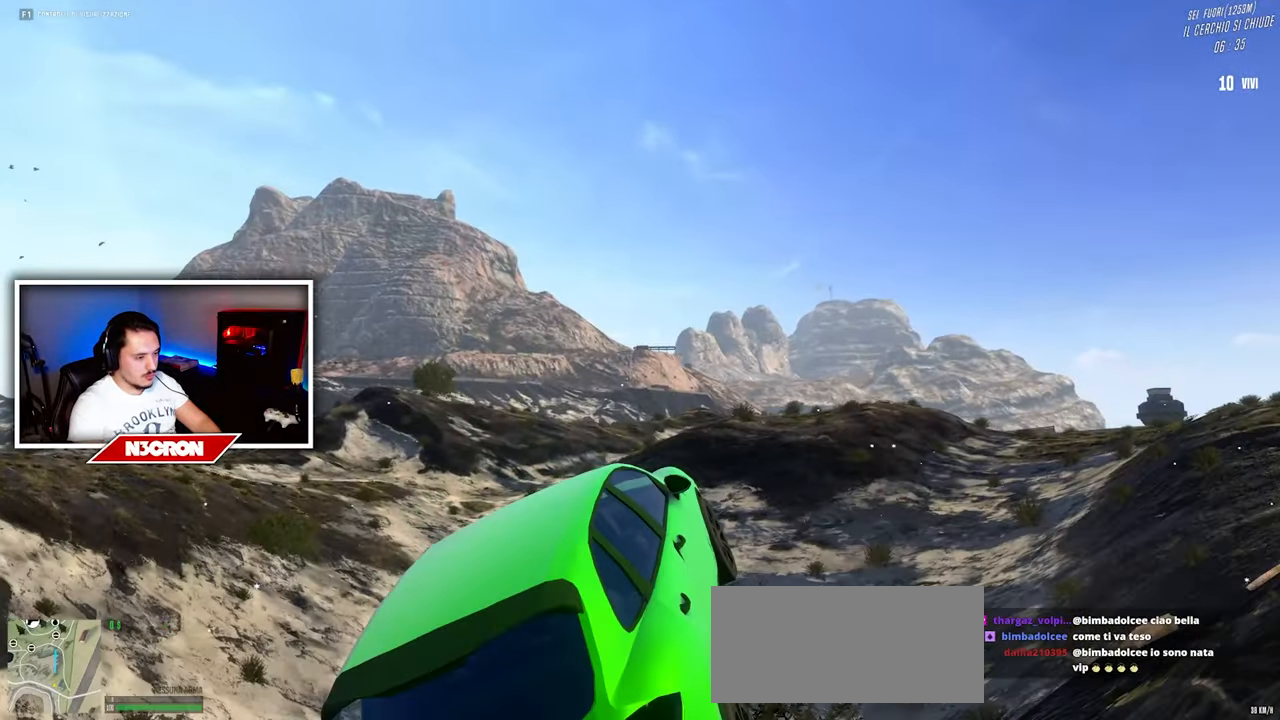
{"keys": ["w"], "mouse": [], "events": []}
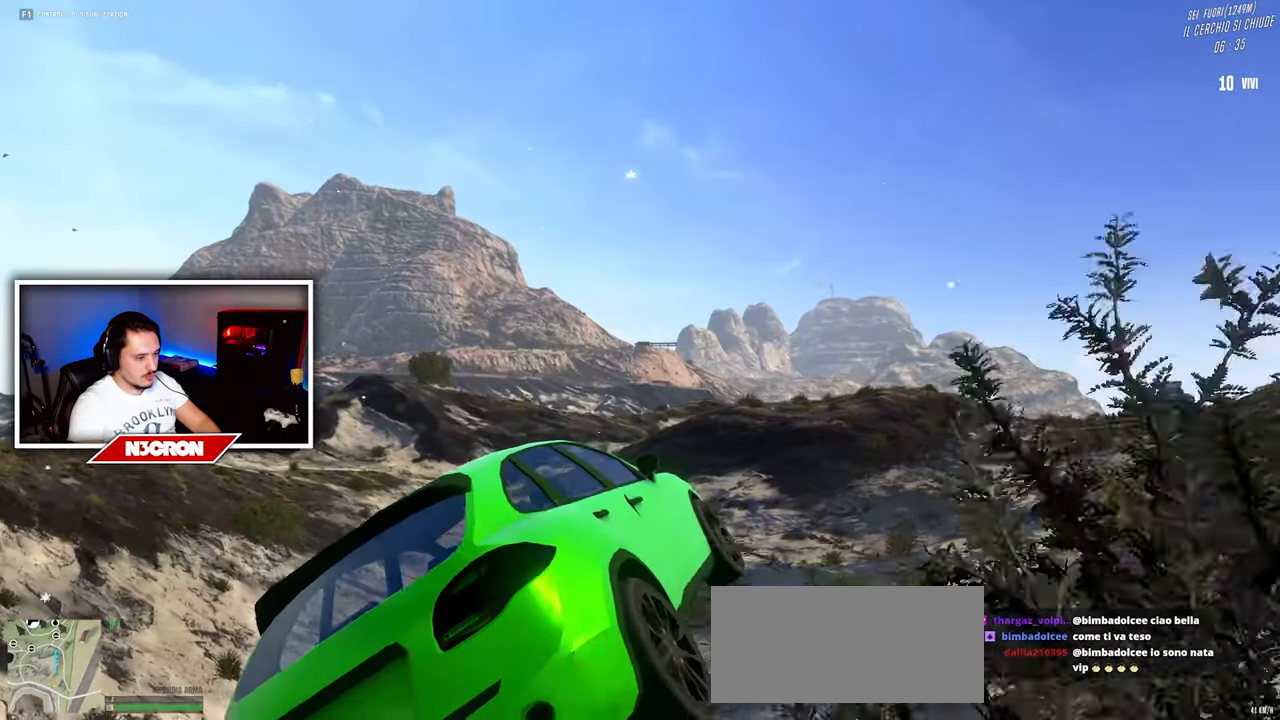
{"keys": ["w"], "mouse": [], "events": []}
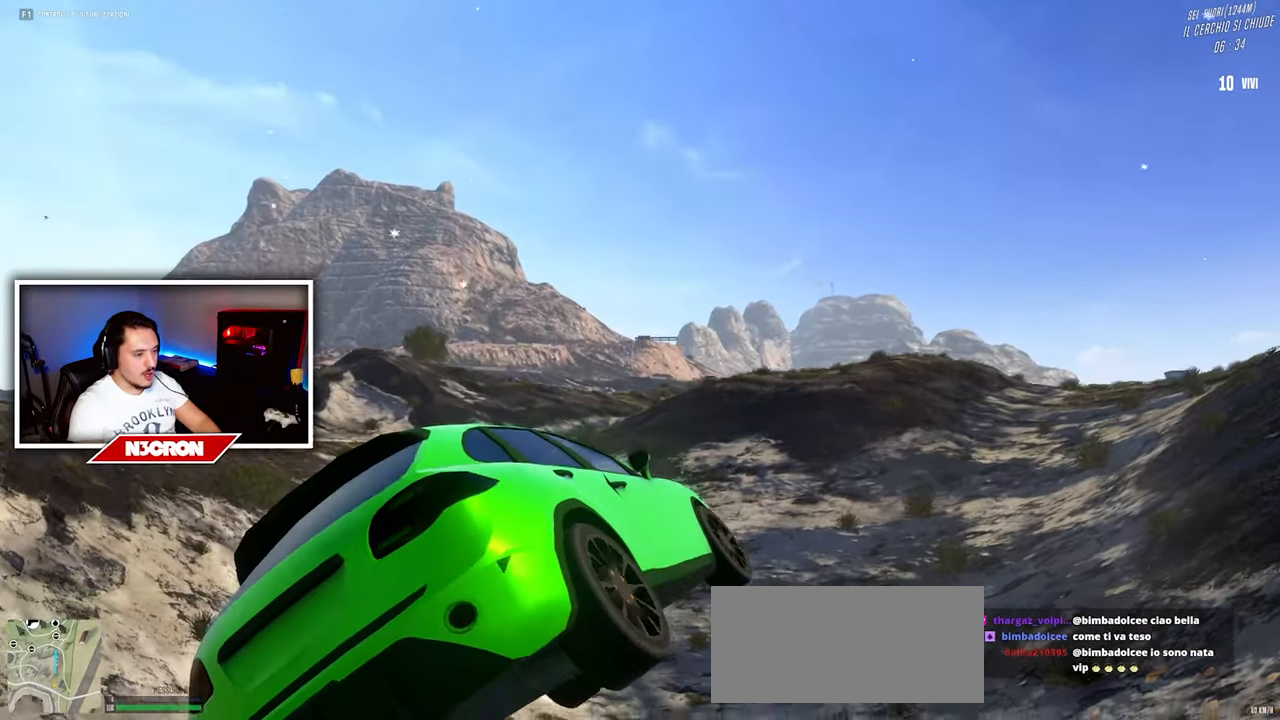
{"keys": ["a", "w"], "mouse": [], "events": [[500, "a", "down"]]}
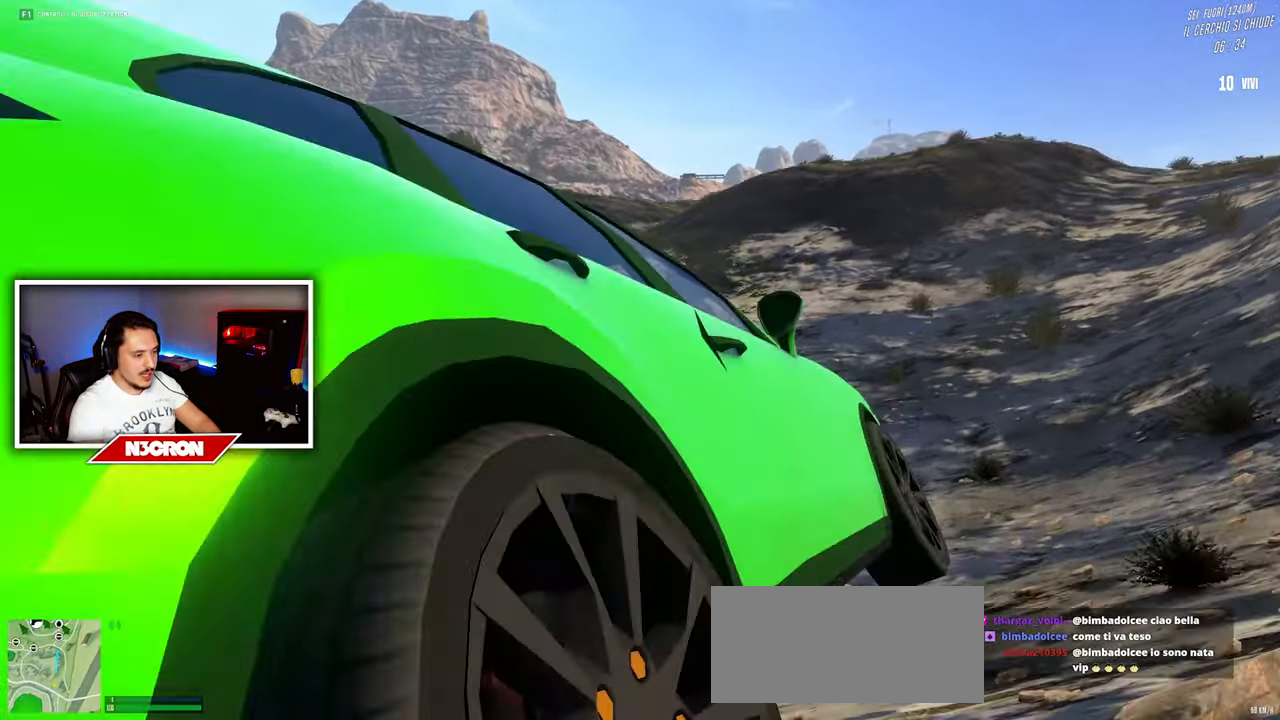
{"keys": ["w"], "mouse": [], "events": [[384, "a", "up"]]}
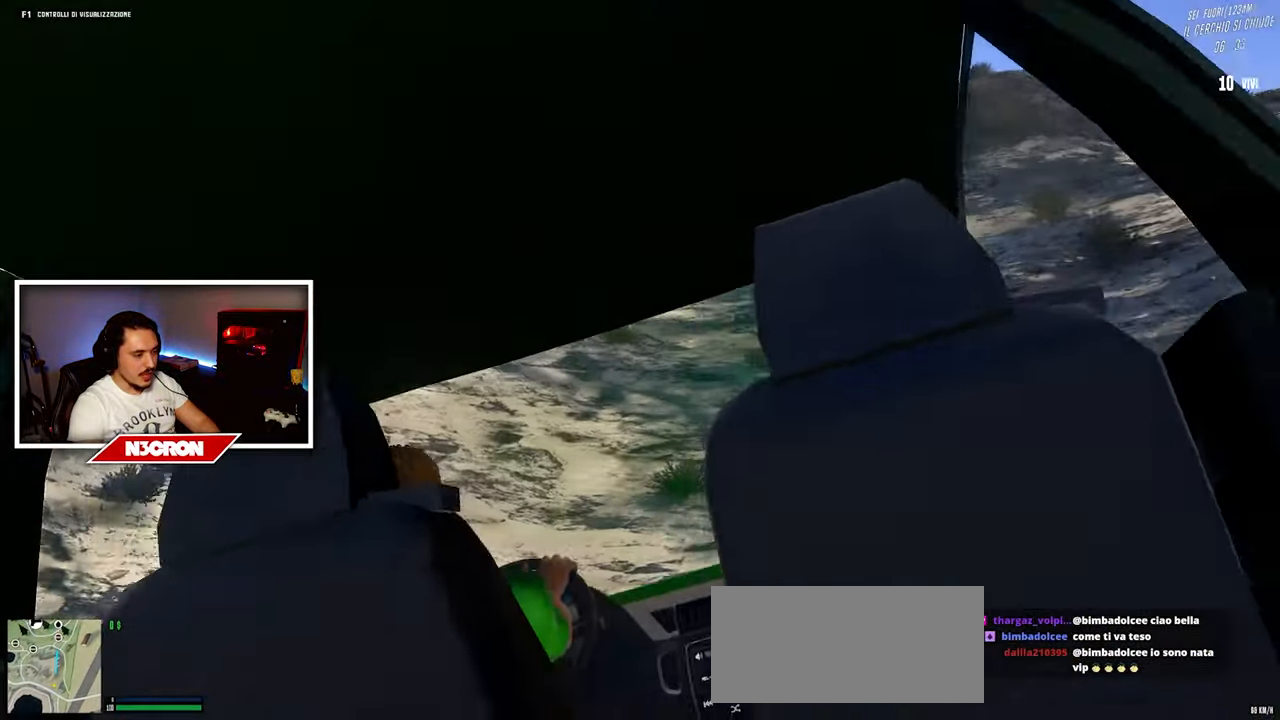
{"keys": ["w"], "mouse": [], "events": []}
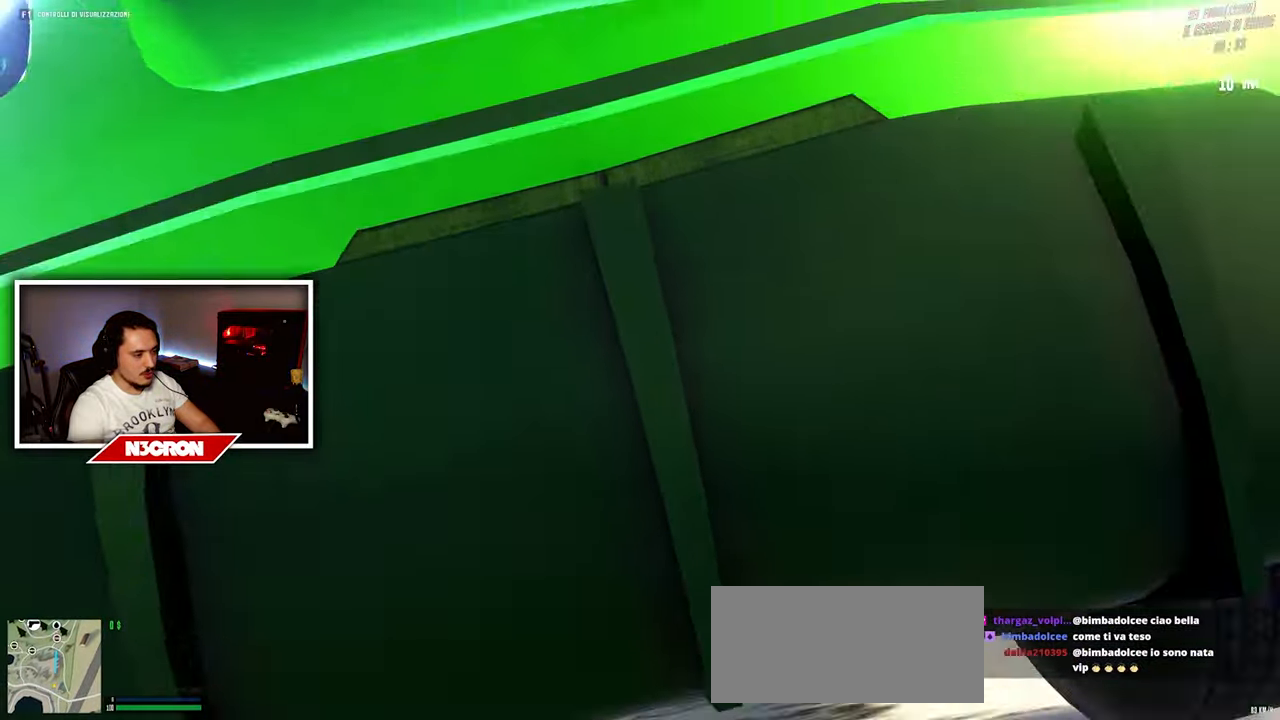
{"keys": ["w"], "mouse": [], "events": [[50, "a", "down"], [184, "a", "up"]]}
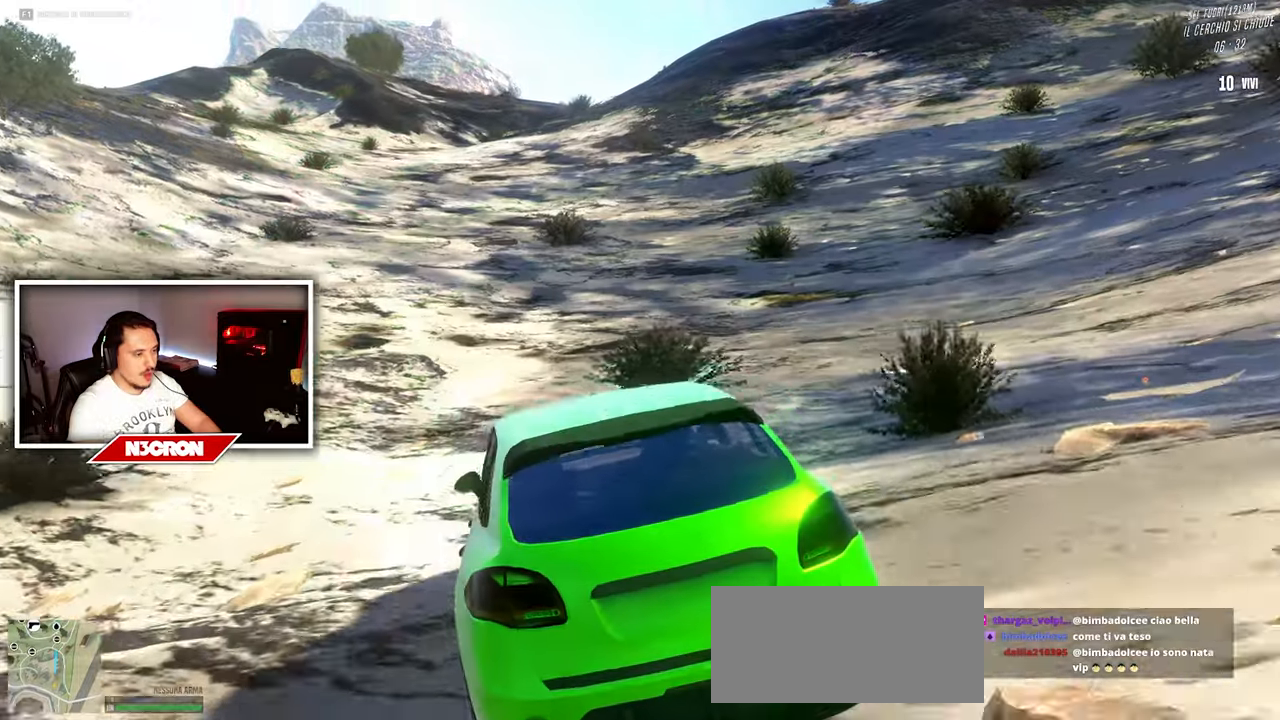
{"keys": ["w"], "mouse": [], "events": []}
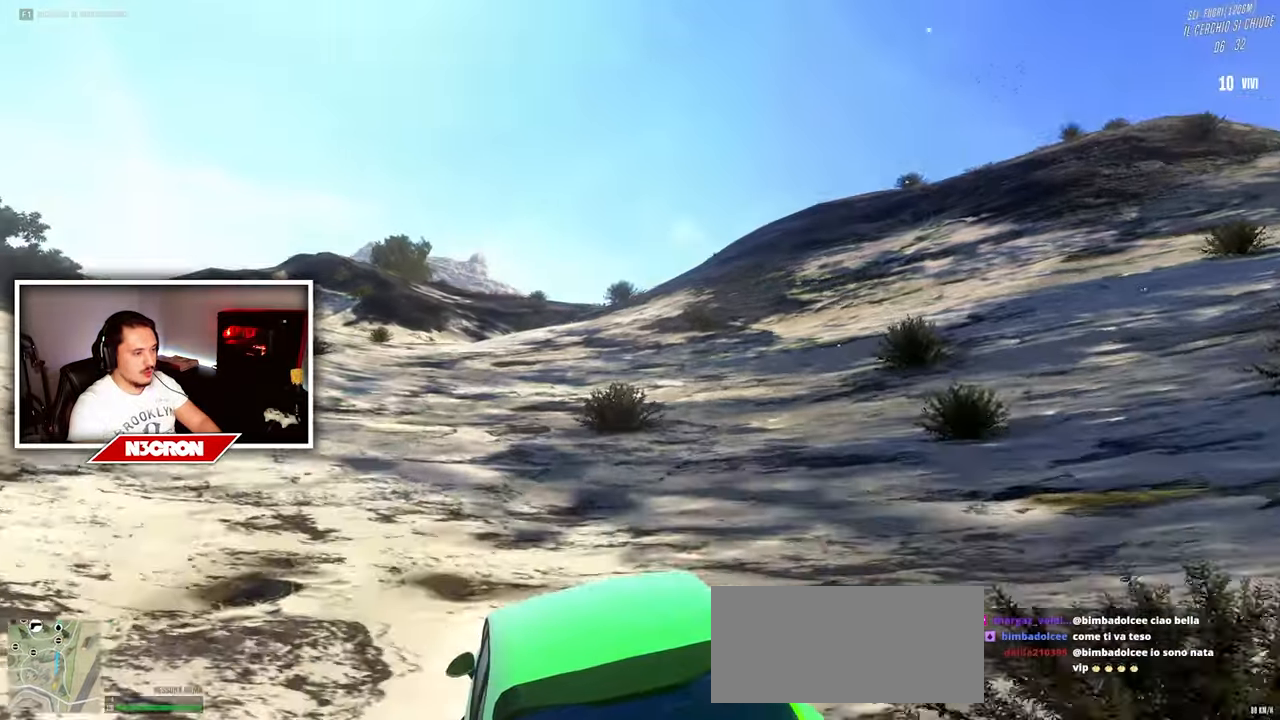
{"keys": ["d", "w"], "mouse": [], "events": [[466, "d", "down"]]}
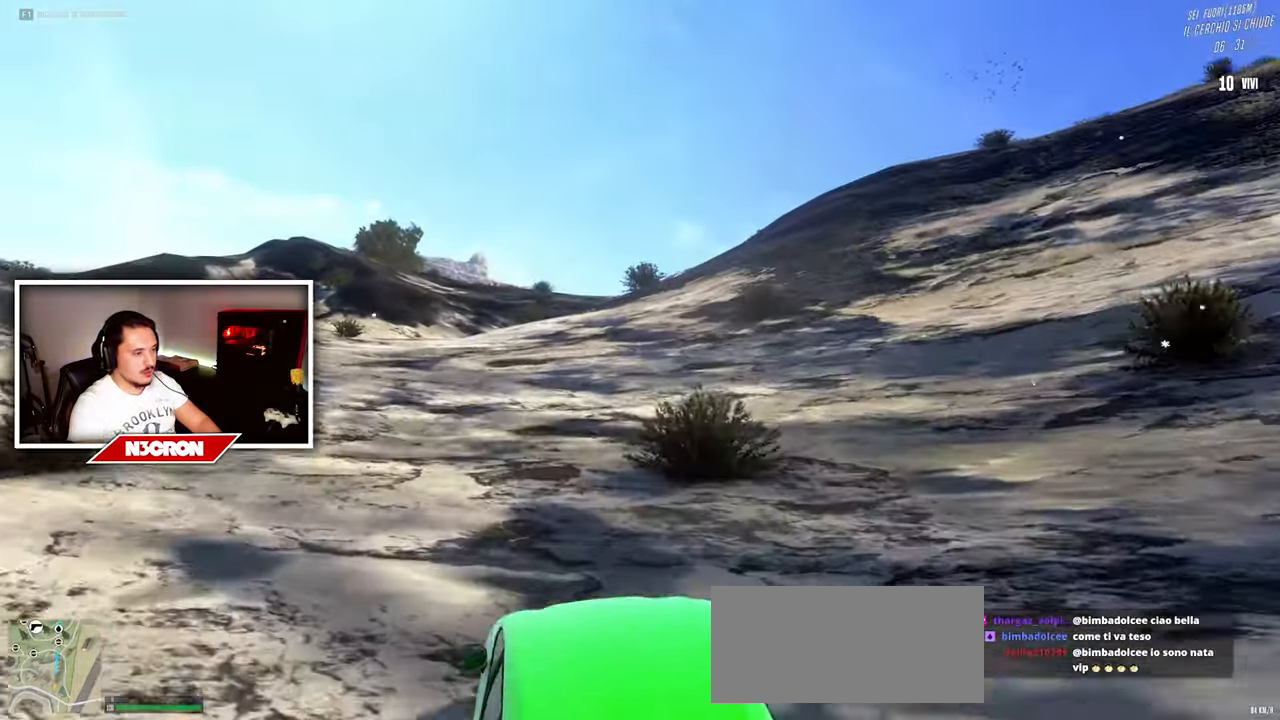
{"keys": ["w"], "mouse": [], "events": [[83, "d", "up"]]}
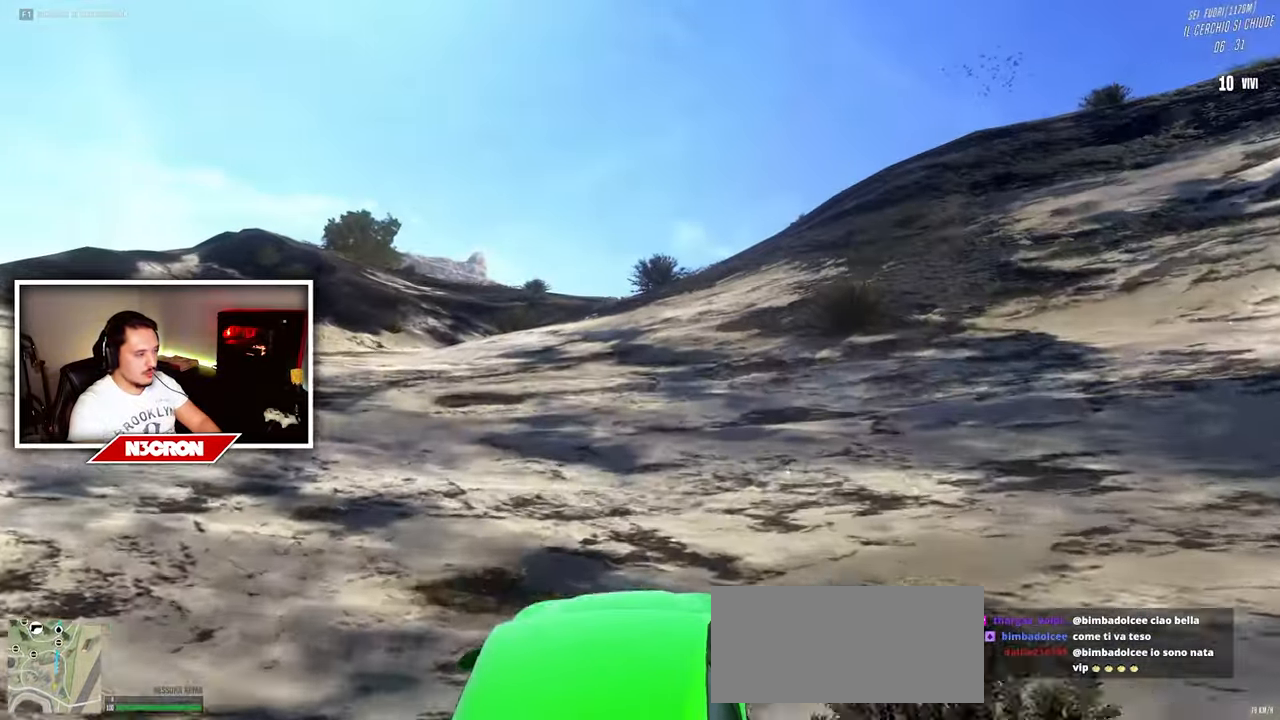
{"keys": ["a", "w"], "mouse": [], "events": [[400, "a", "down"]]}
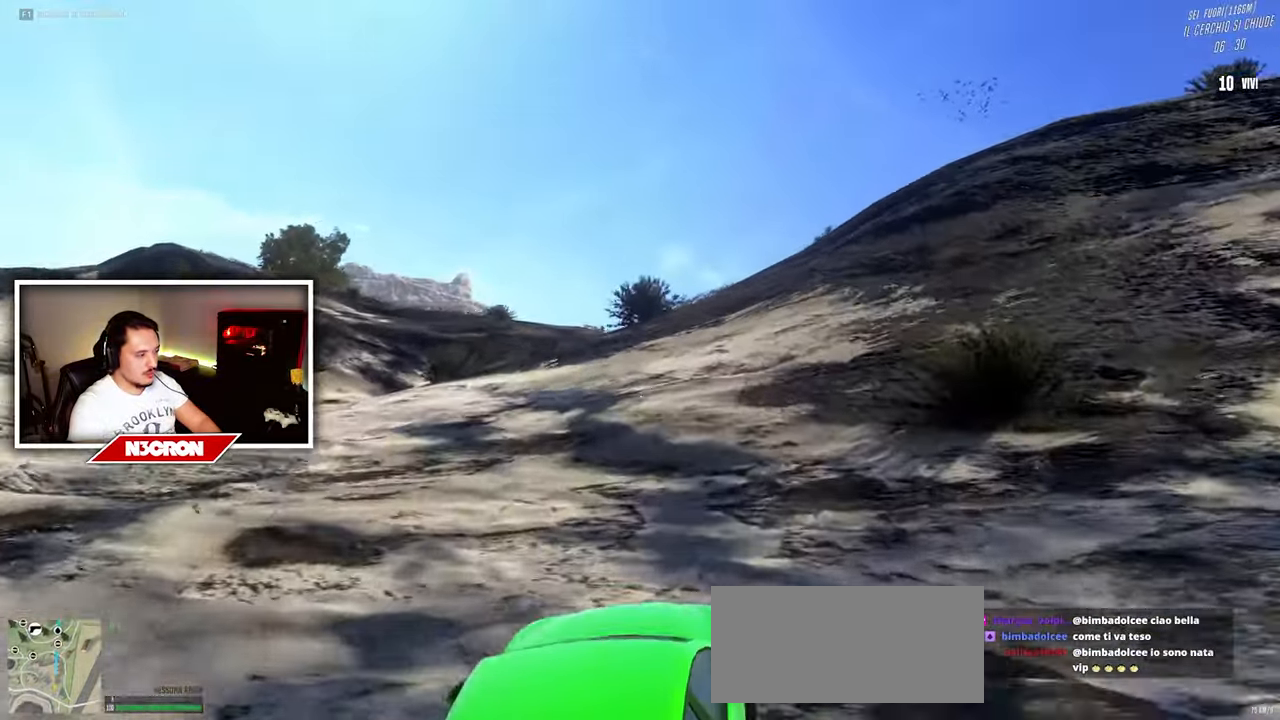
{"keys": ["w"], "mouse": [], "events": [[133, "a", "up"]]}
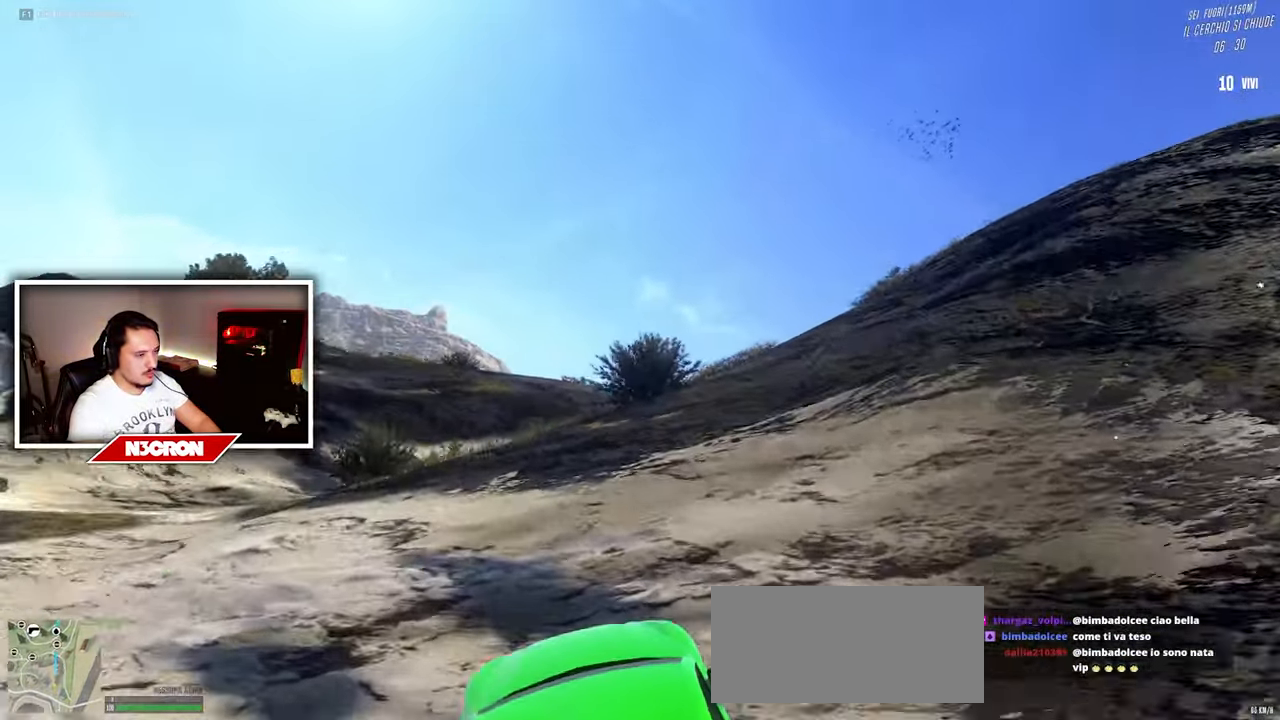
{"keys": ["d", "w"], "mouse": [], "events": [[183, "d", "down"]]}
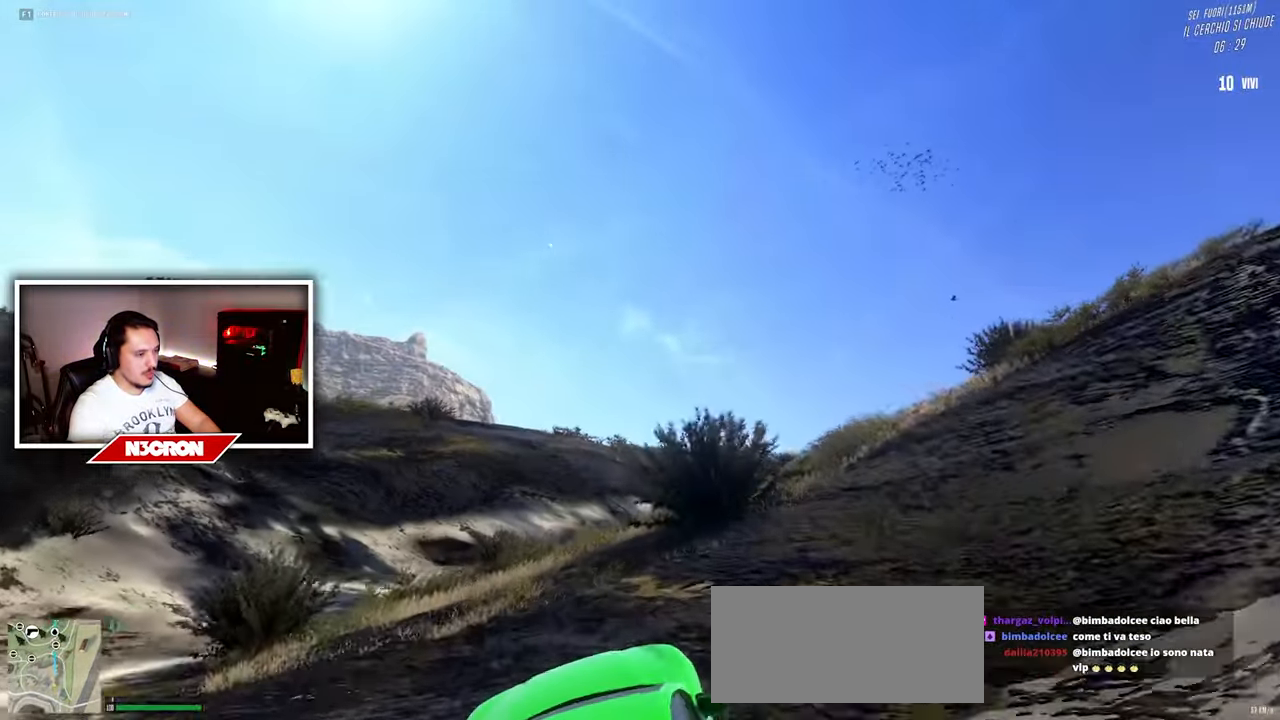
{"keys": ["w"], "mouse": [], "events": [[16, "d", "up"]]}
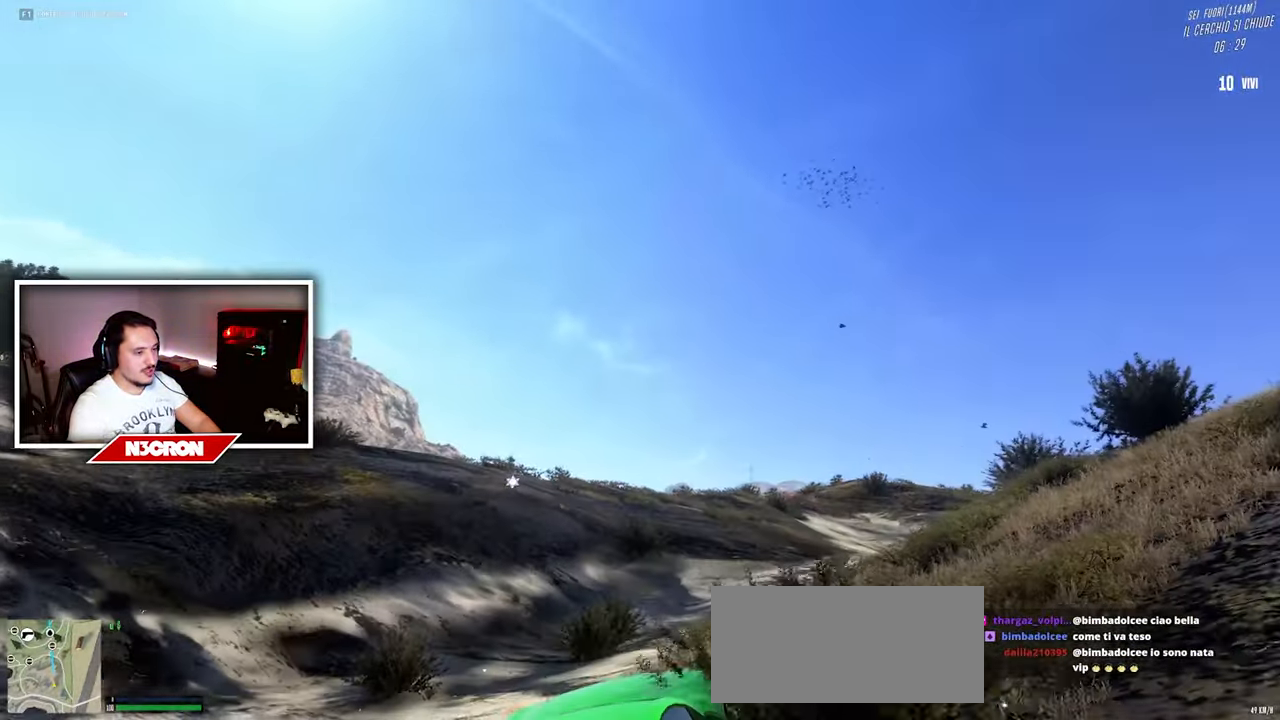
{"keys": ["w"], "mouse": [], "events": [[16, "d", "down"], [316, "d", "up"]]}
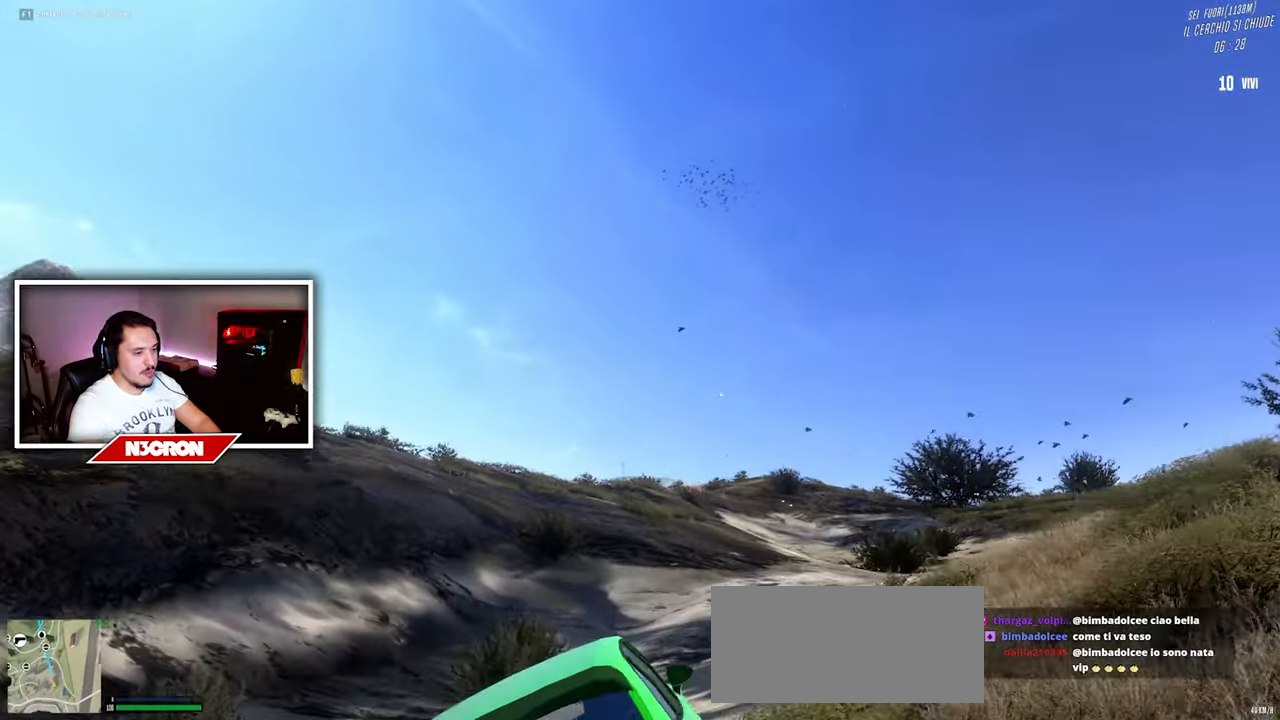
{"keys": ["w"], "mouse": [], "events": [[66, "d", "down"], [416, "d", "up"]]}
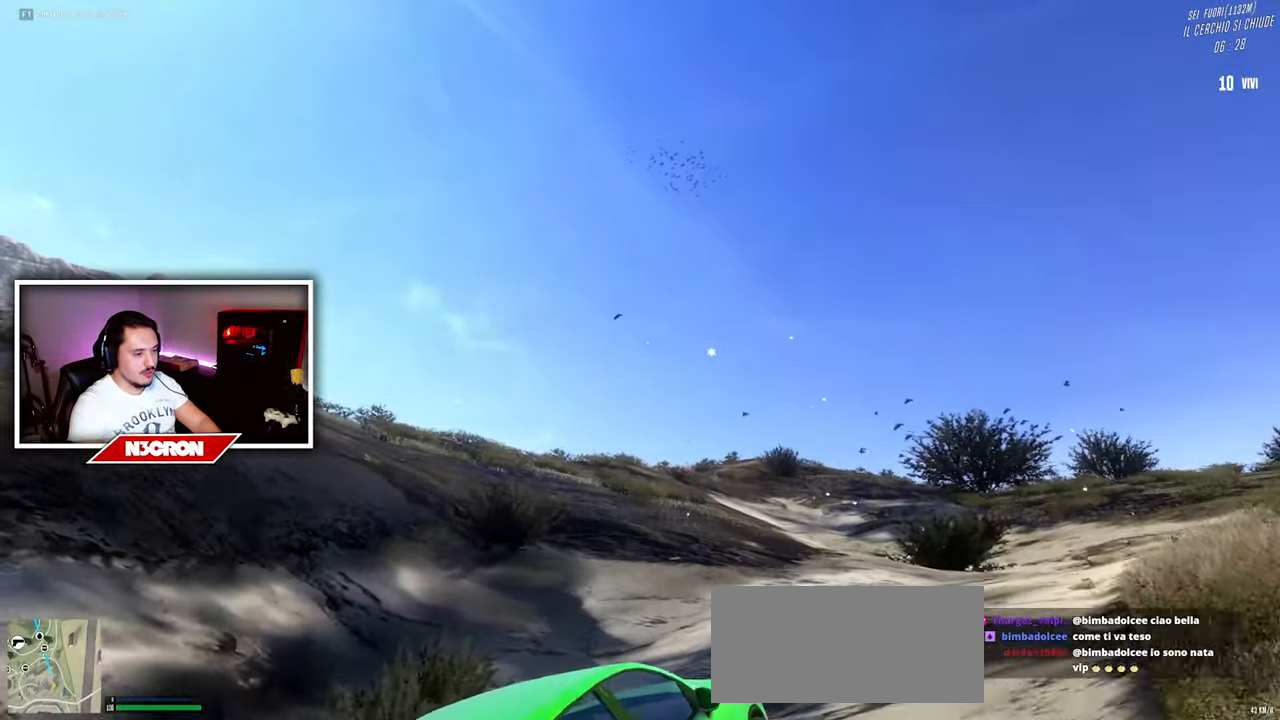
{"keys": ["a", "w"], "mouse": [], "events": [[350, "a", "down"]]}
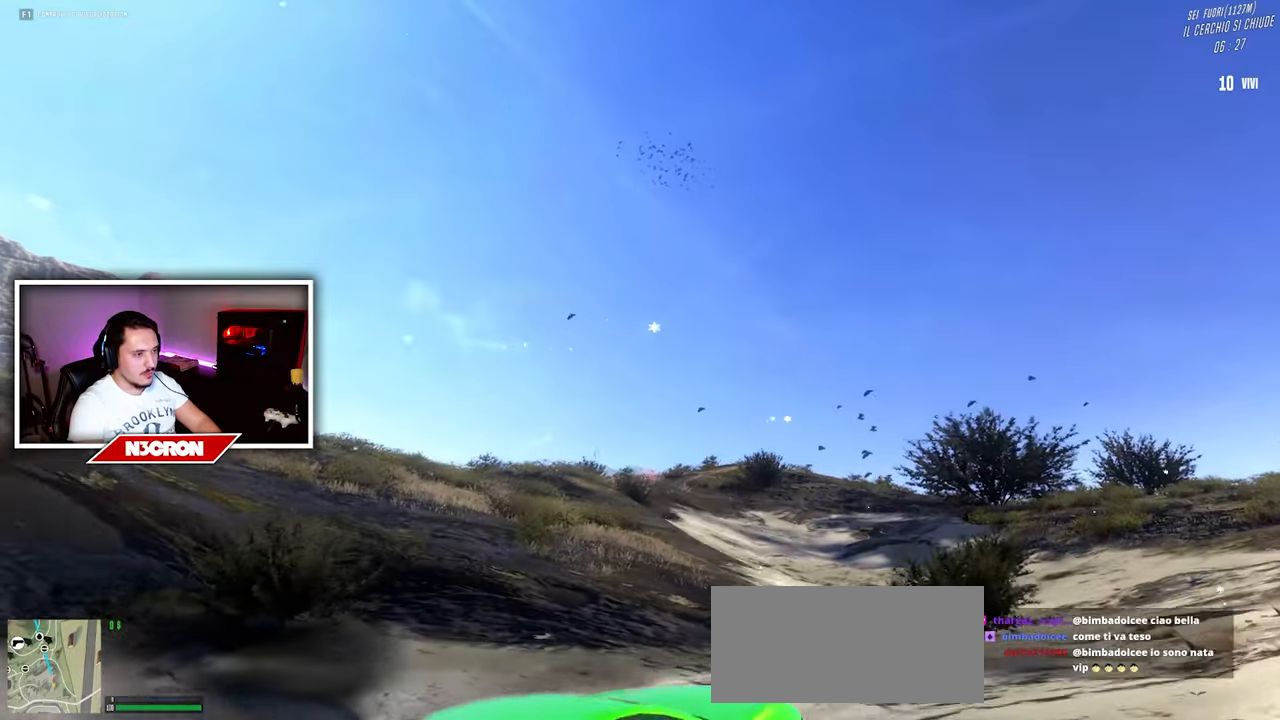
{"keys": ["a", "w"], "mouse": [], "events": []}
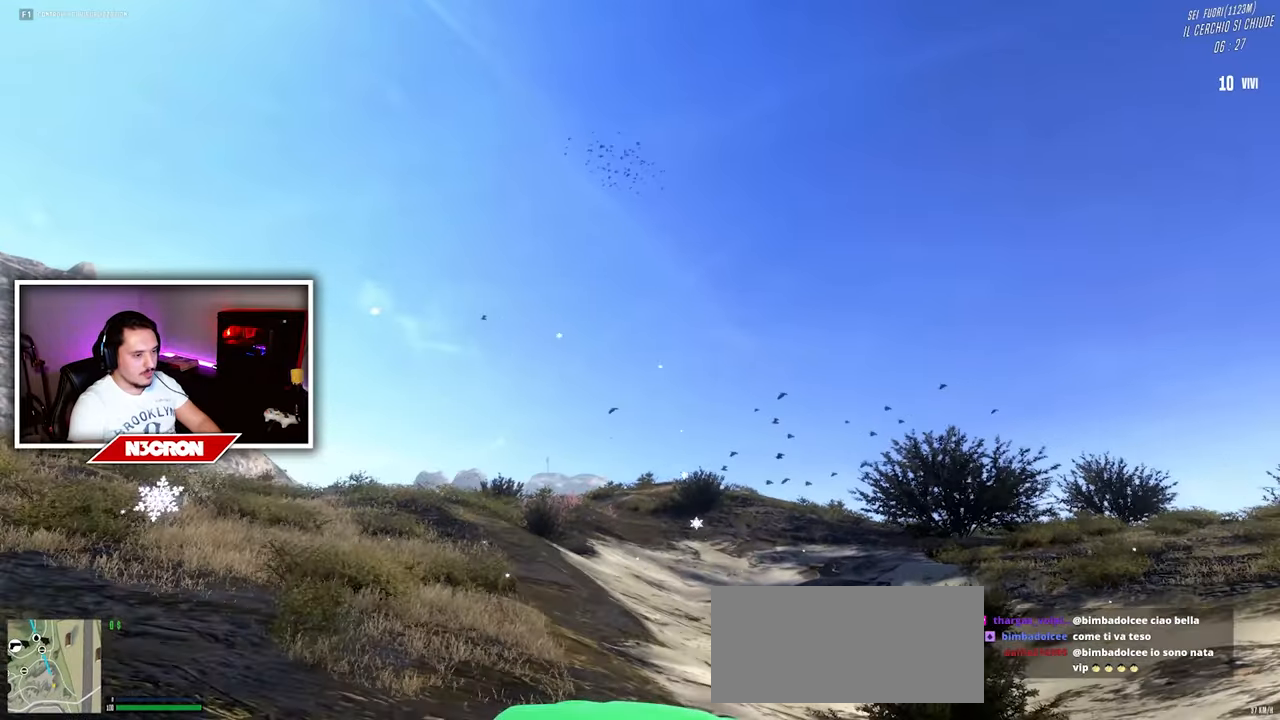
{"keys": ["a", "w"], "mouse": [], "events": [[50, "a", "up"], [300, "a", "down"]]}
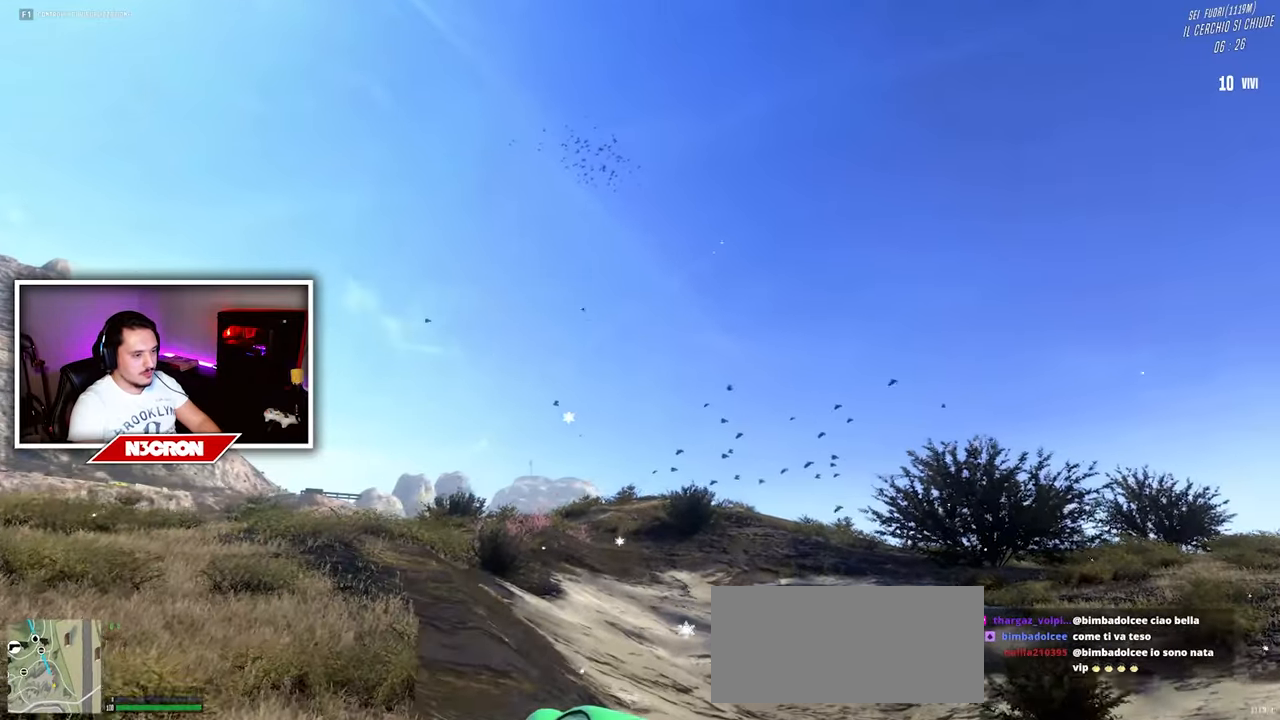
{"keys": ["w"], "mouse": [], "events": [[200, "a", "up"]]}
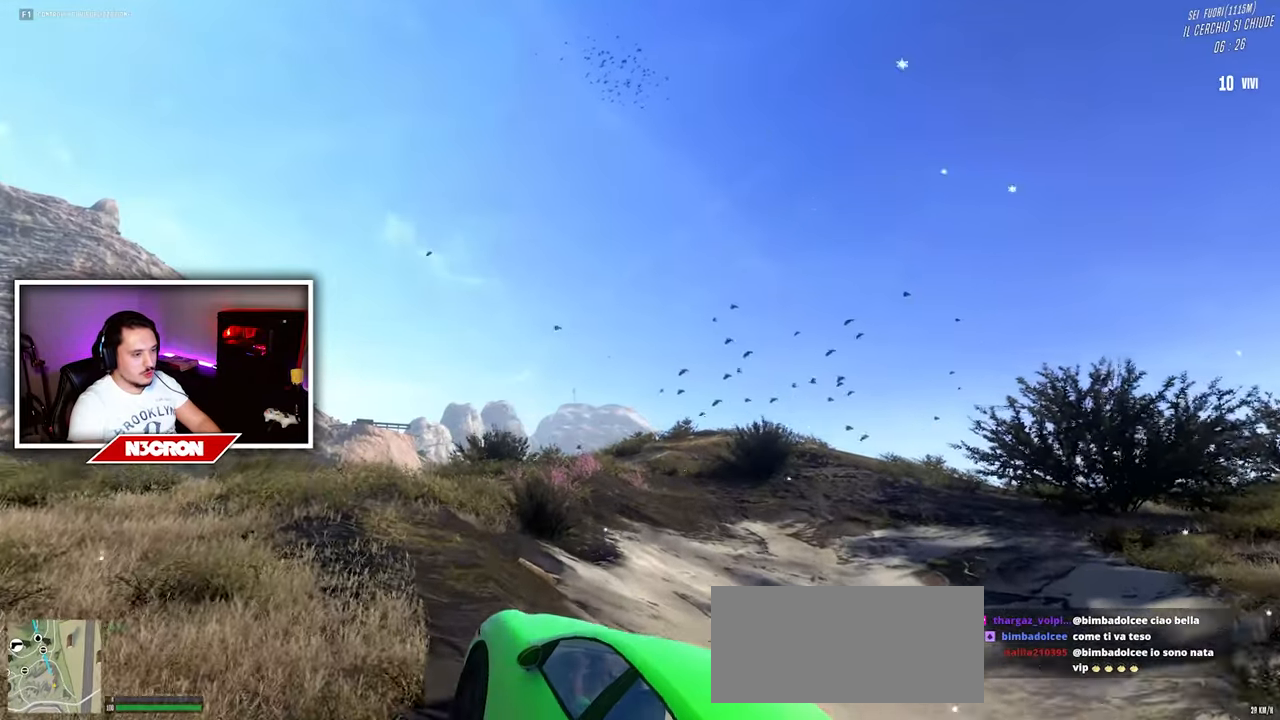
{"keys": ["a", "w"], "mouse": [], "events": [[483, "a", "down"]]}
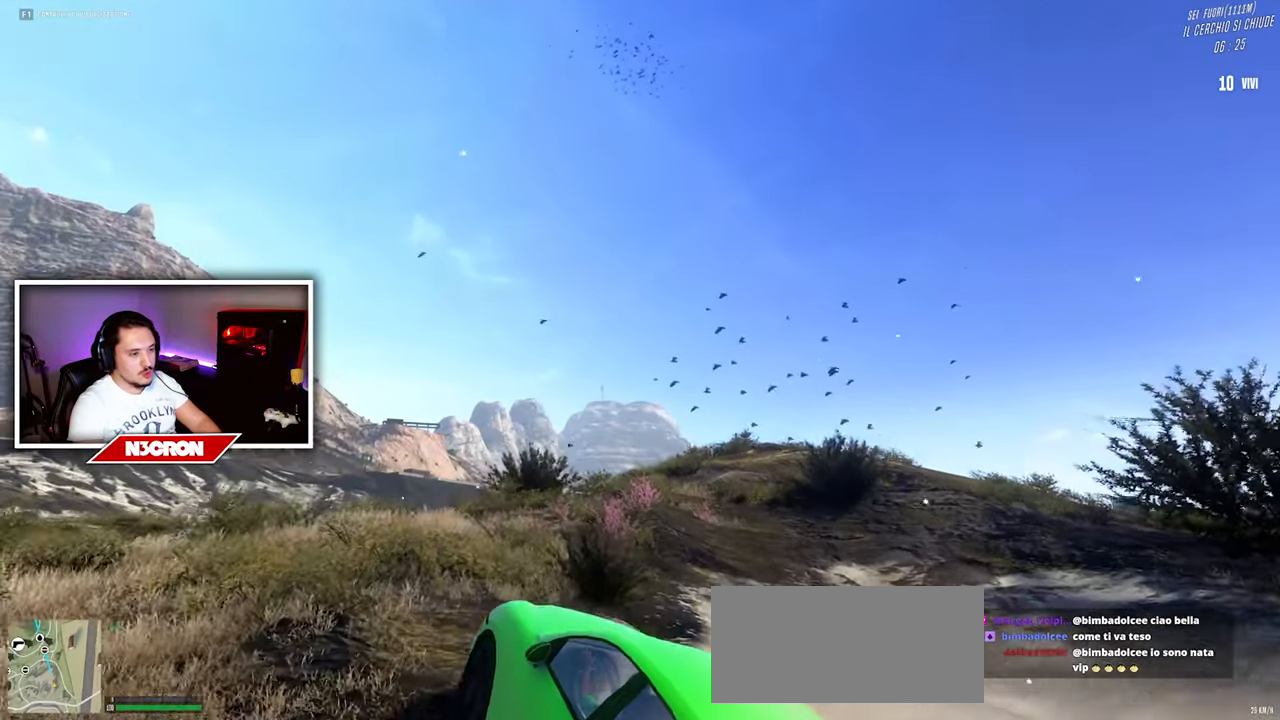
{"keys": ["w"], "mouse": [], "events": [[217, "a", "up"]]}
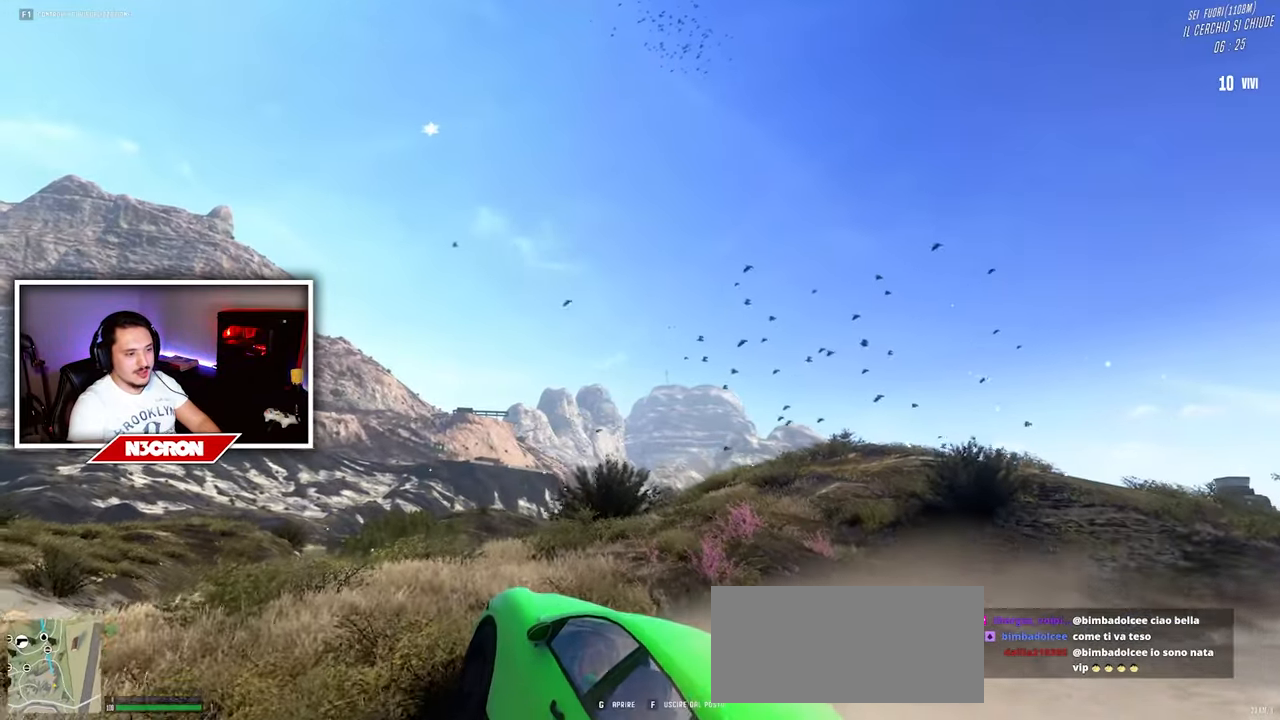
{"keys": ["w"], "mouse": [], "events": []}
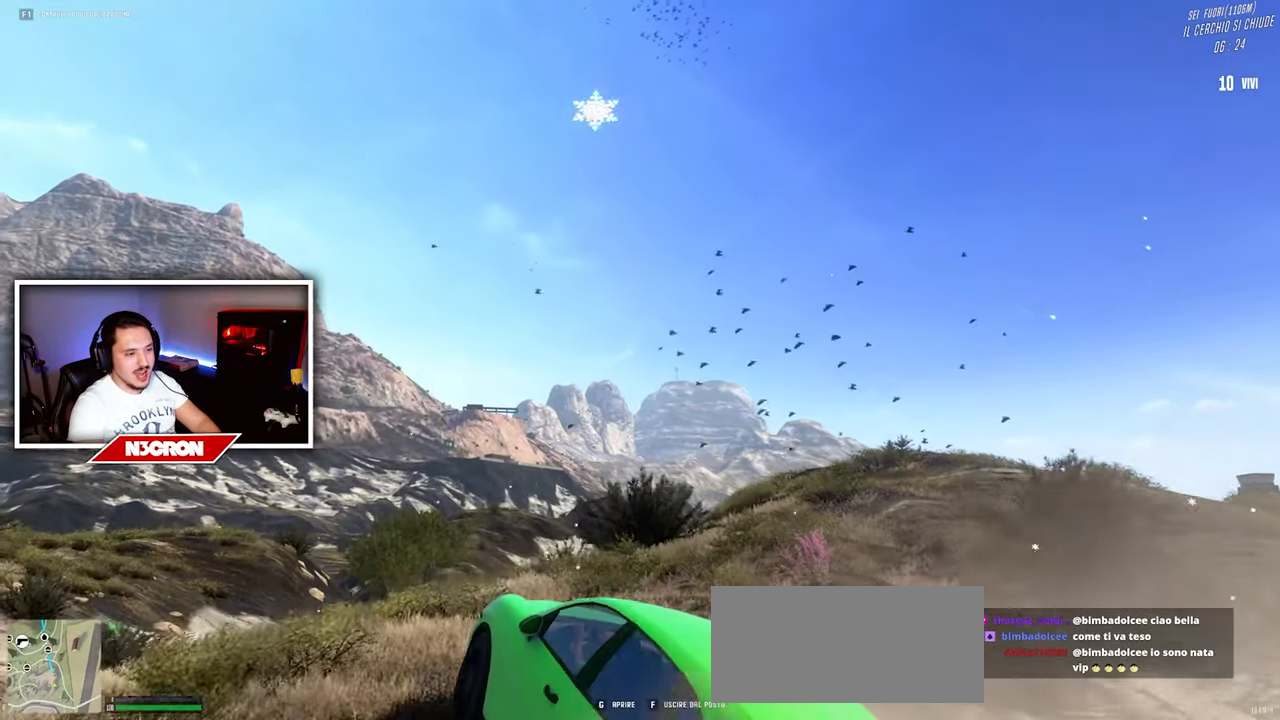
{"keys": ["w"], "mouse": [], "events": []}
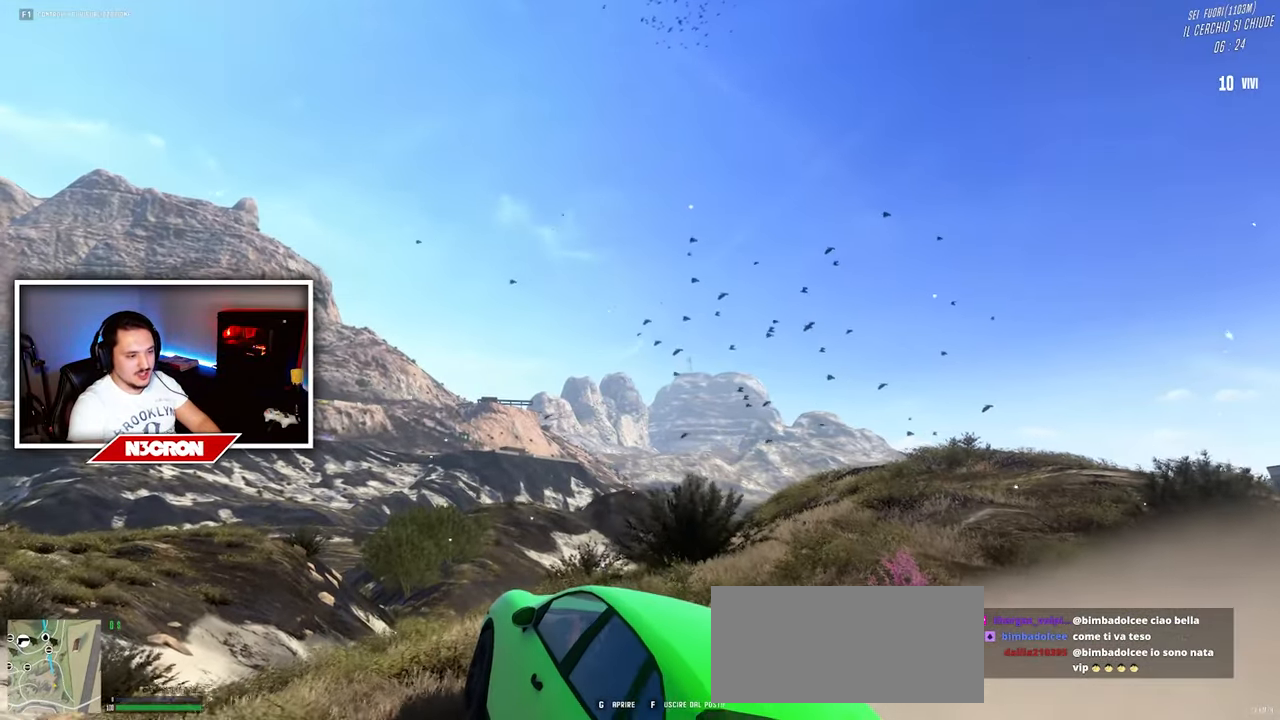
{"keys": ["w"], "mouse": [], "events": []}
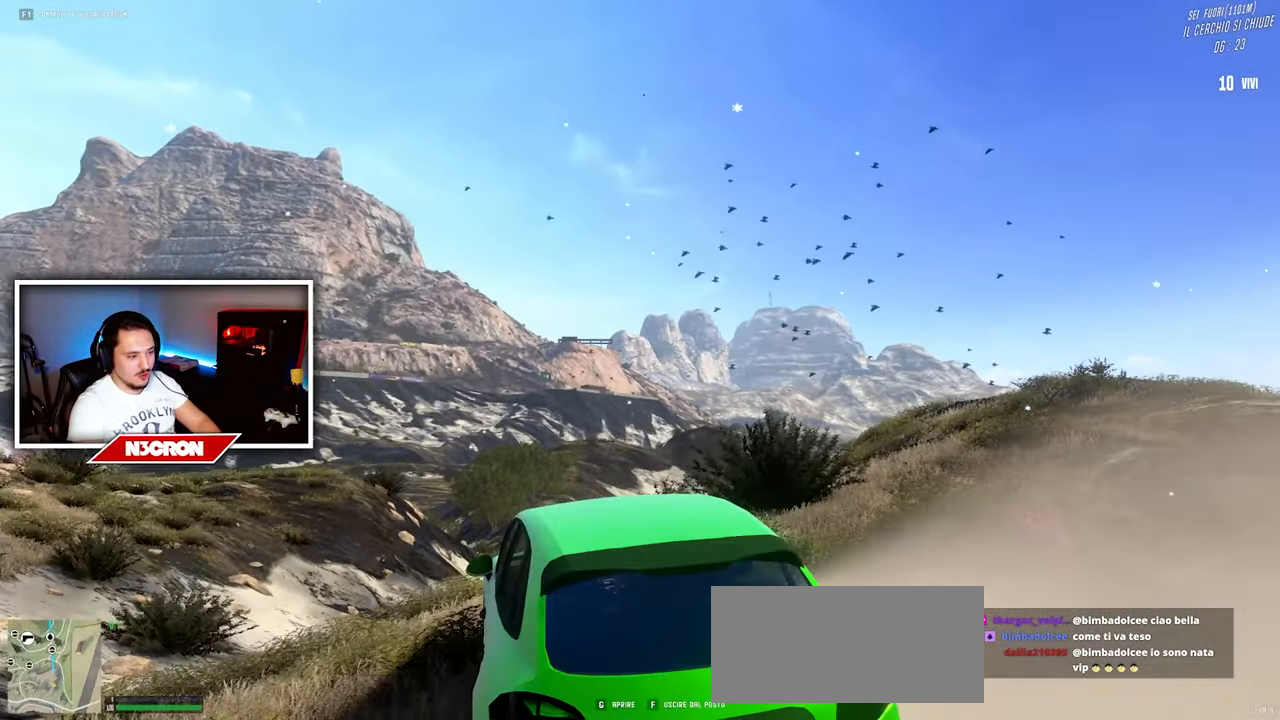
{"keys": ["w"], "mouse": [], "events": []}